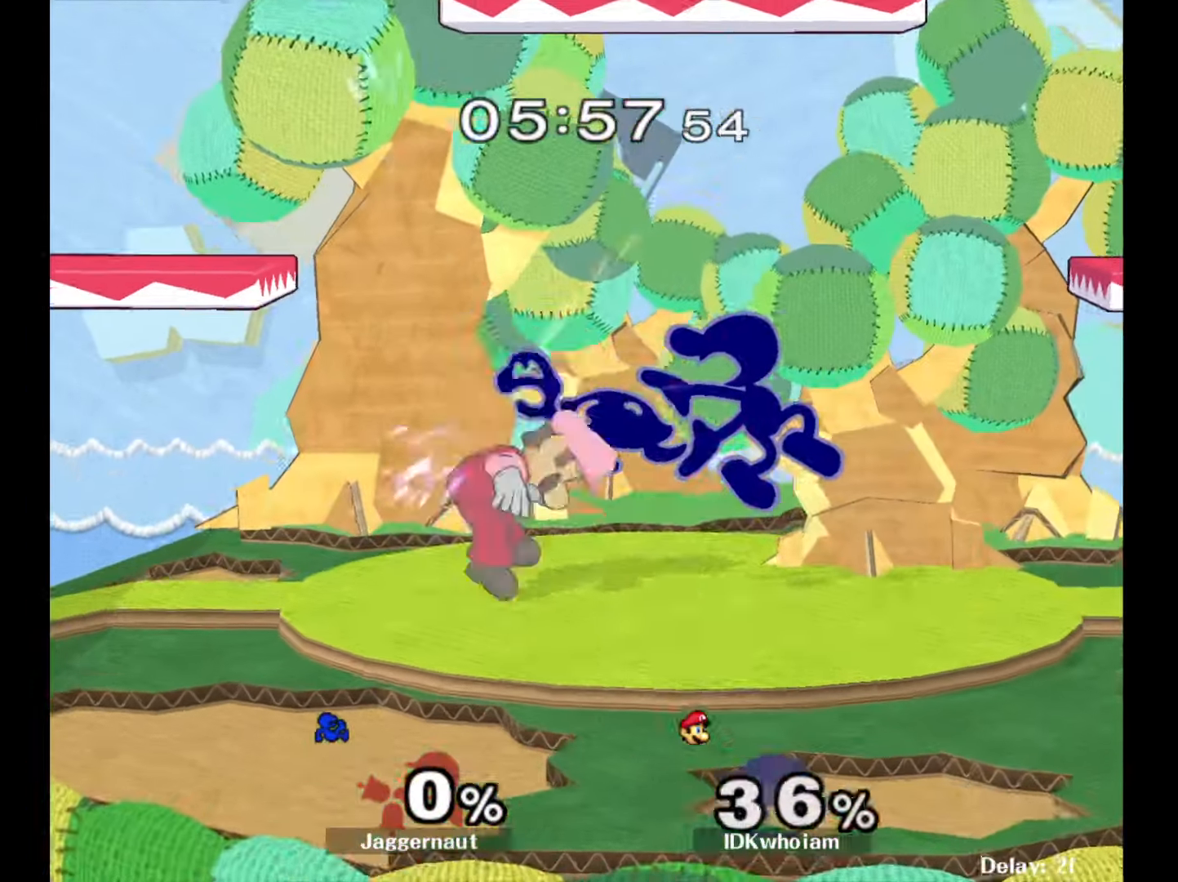
Gameplay with a controller (Nintendo layout); each line is a JSON object with the inputs held at the frame after it. "events" lists button and stick changes between this image and that frame as [ms after this image, input, new state], when the widget could be followed in between. Not read: L3 R3.
{"buttons": [], "left_stick": "left", "right_stick": "center", "events": [[217, "R1", "down"], [434, "R1", "up"]]}
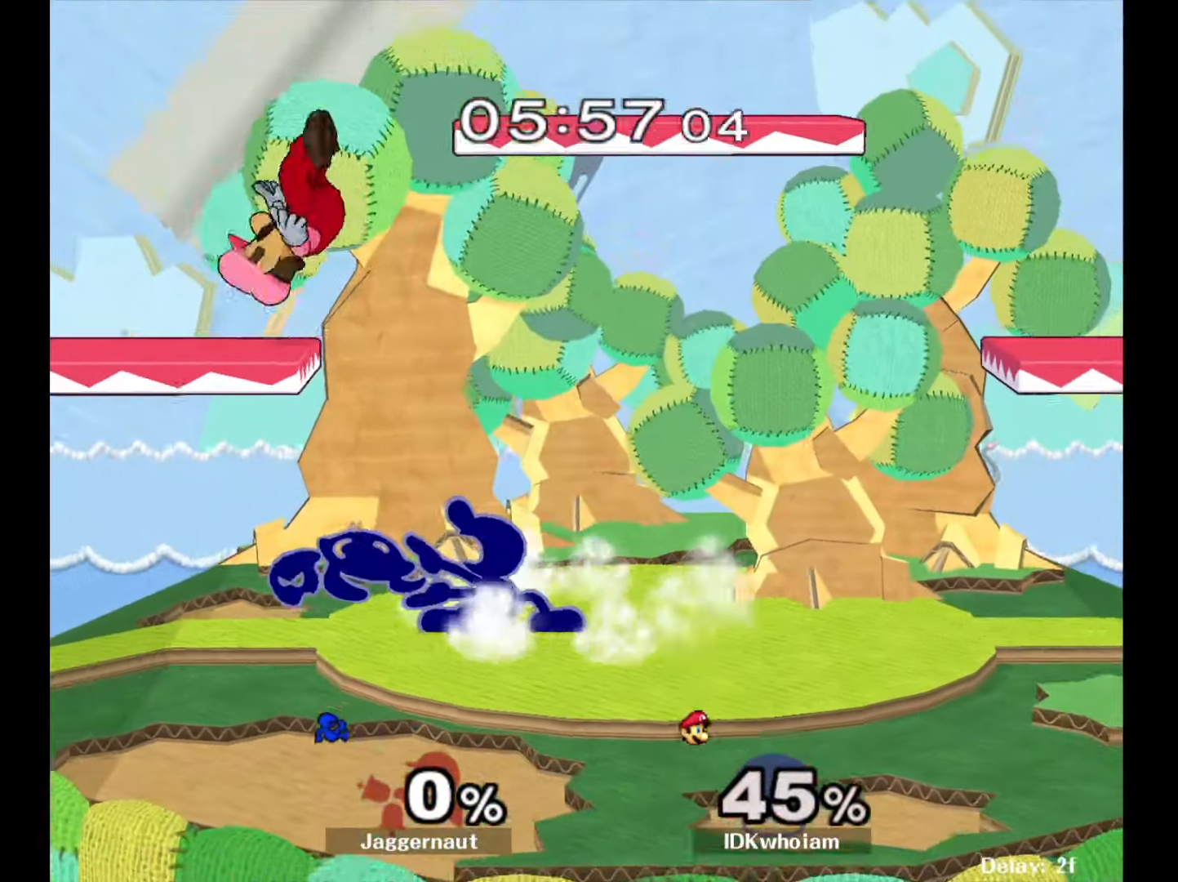
{"buttons": [], "left_stick": "center", "right_stick": "center", "events": [[17, "left_stick", "center"], [217, "left_stick", "left"], [300, "left_stick", "center"]]}
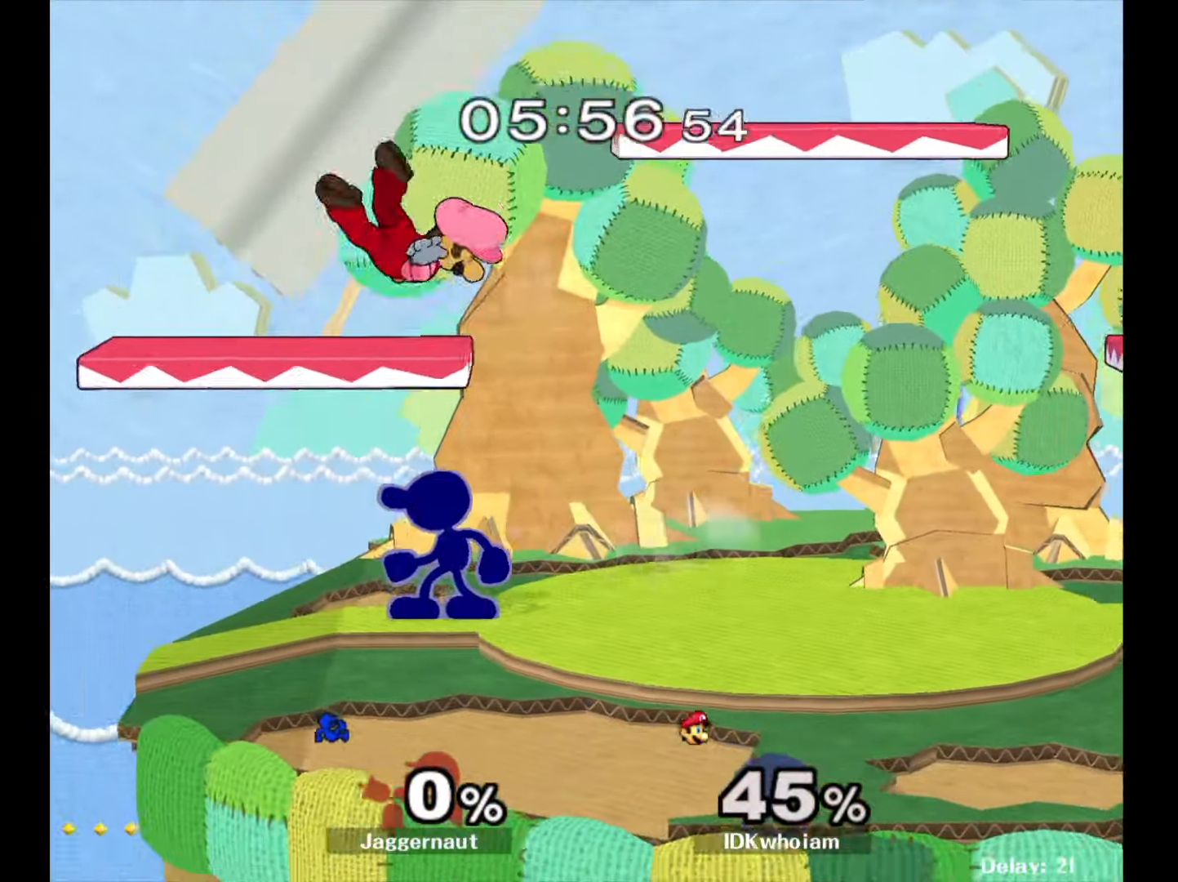
{"buttons": [], "left_stick": "left", "right_stick": "center", "events": [[167, "Y", "down"], [184, "Y", "up"], [267, "A", "down"], [367, "left_stick", "left"], [384, "A", "up"]]}
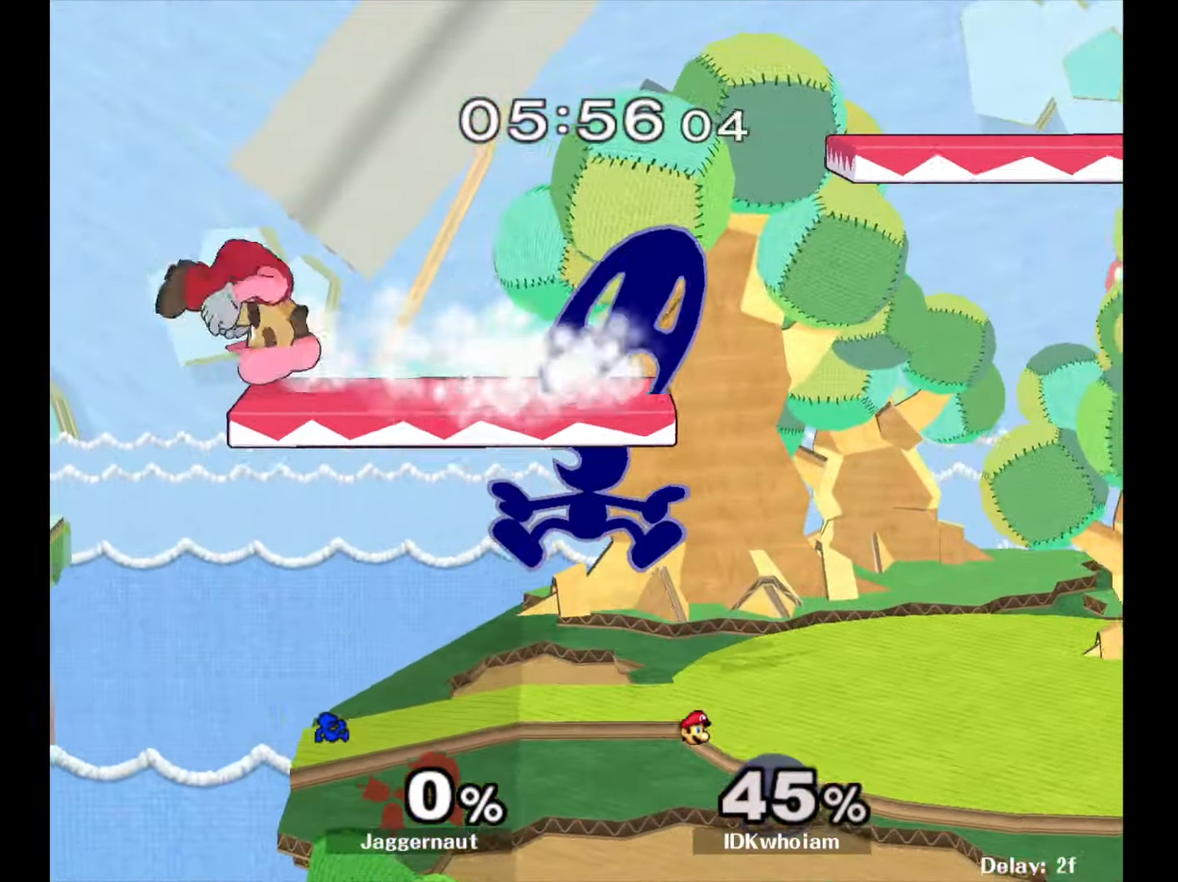
{"buttons": [], "left_stick": "center", "right_stick": "center", "events": [[284, "R1", "down"], [284, "left_stick", "up-right"], [434, "R1", "up"], [450, "left_stick", "center"]]}
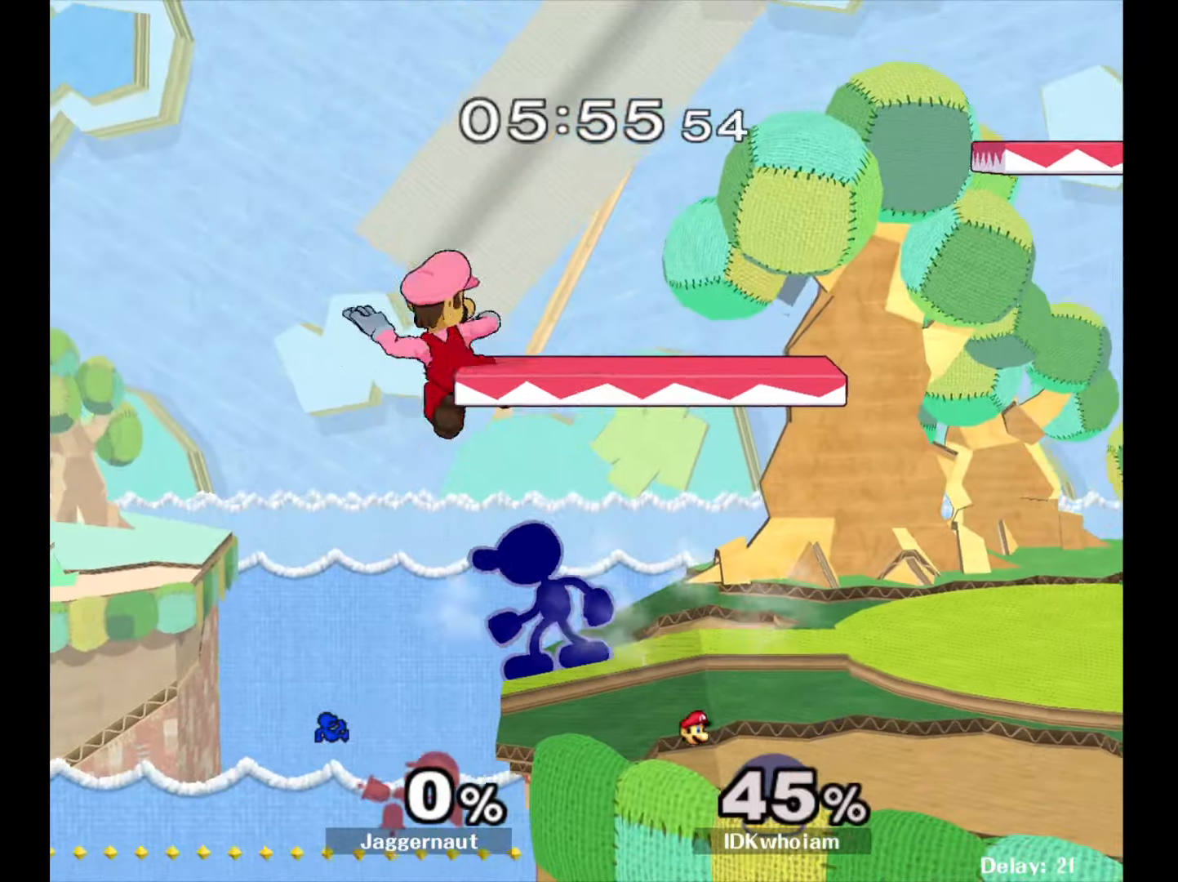
{"buttons": [], "left_stick": "center", "right_stick": "center", "events": [[67, "left_stick", "right"], [484, "left_stick", "center"]]}
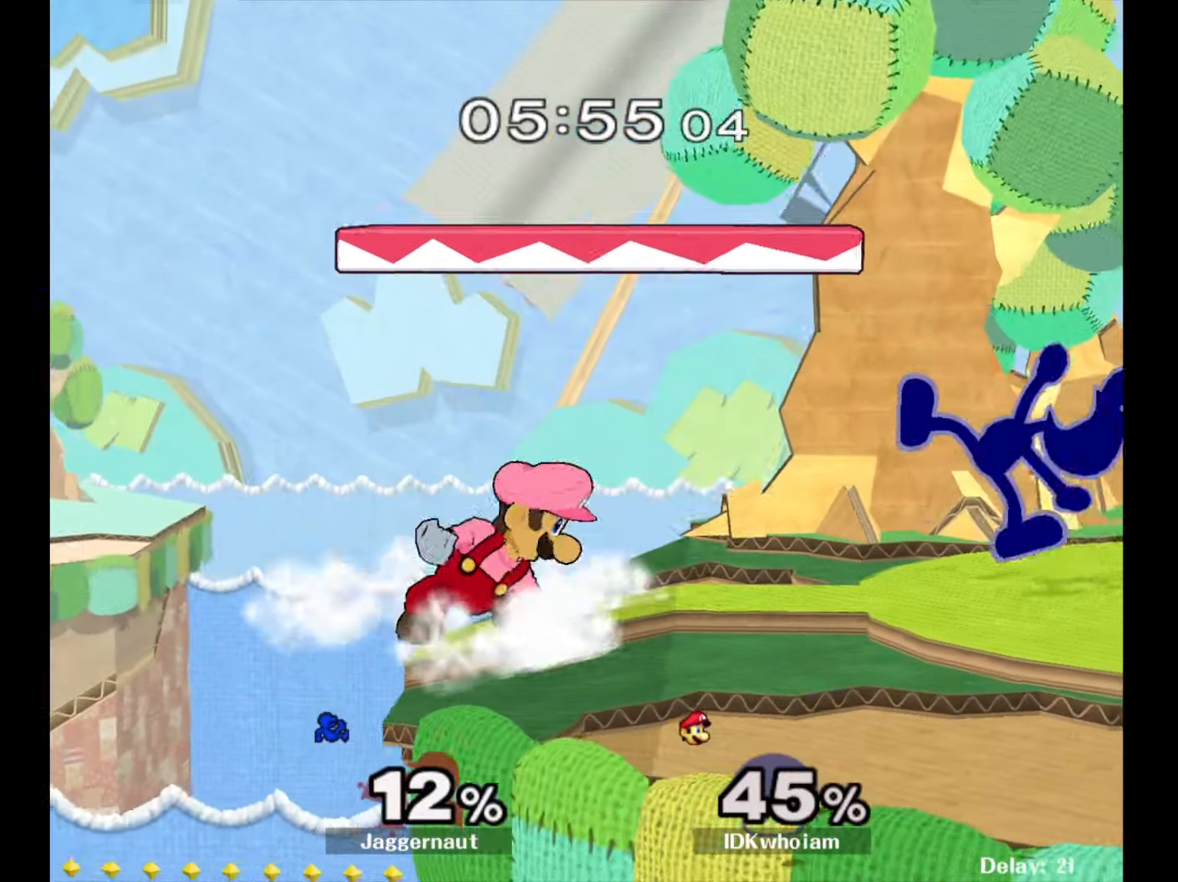
{"buttons": [], "left_stick": "left", "right_stick": "center", "events": [[267, "left_stick", "left"], [284, "Y", "down"], [317, "Y", "up"], [384, "A", "down"], [500, "A", "up"]]}
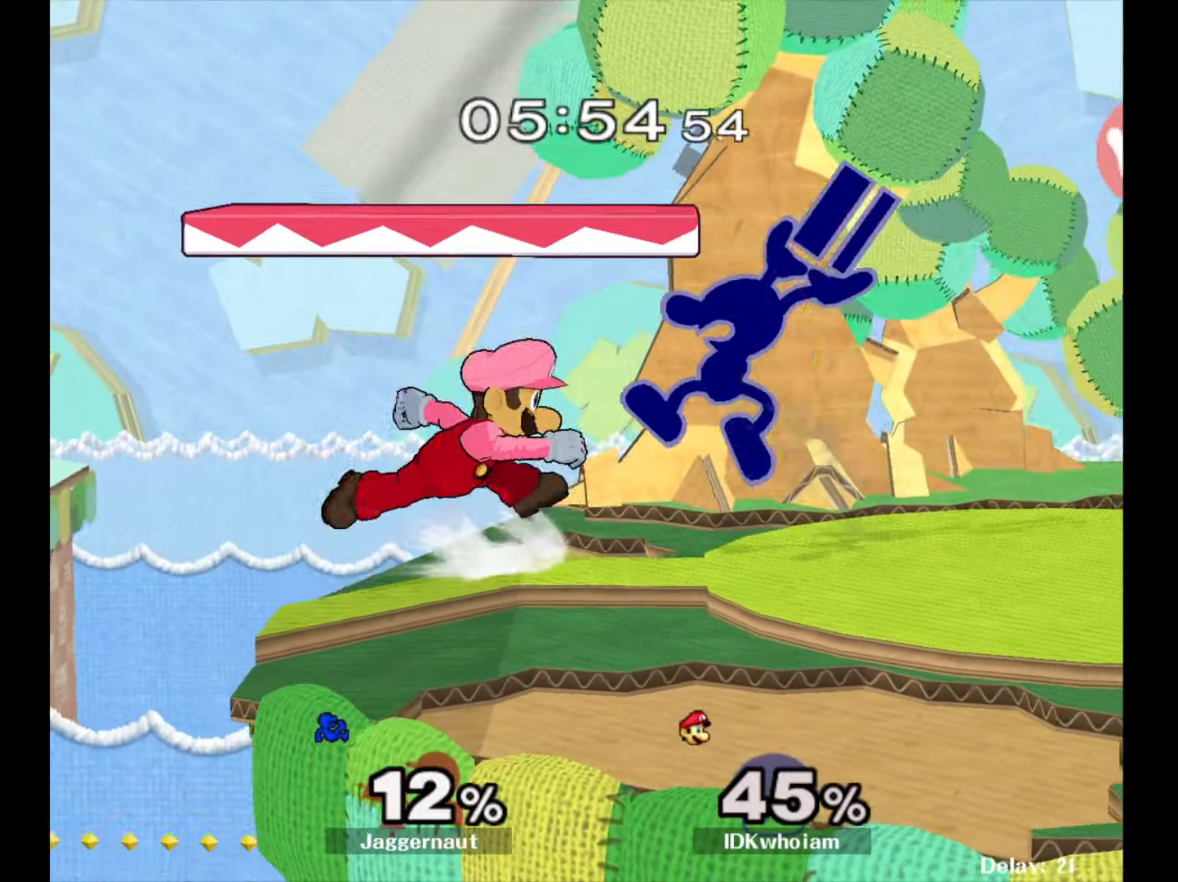
{"buttons": ["A"], "left_stick": "center", "right_stick": "center", "events": [[117, "left_stick", "center"], [250, "R1", "down"], [250, "left_stick", "down-left"], [317, "left_stick", "down"], [417, "R1", "up"], [417, "left_stick", "center"], [500, "A", "down"]]}
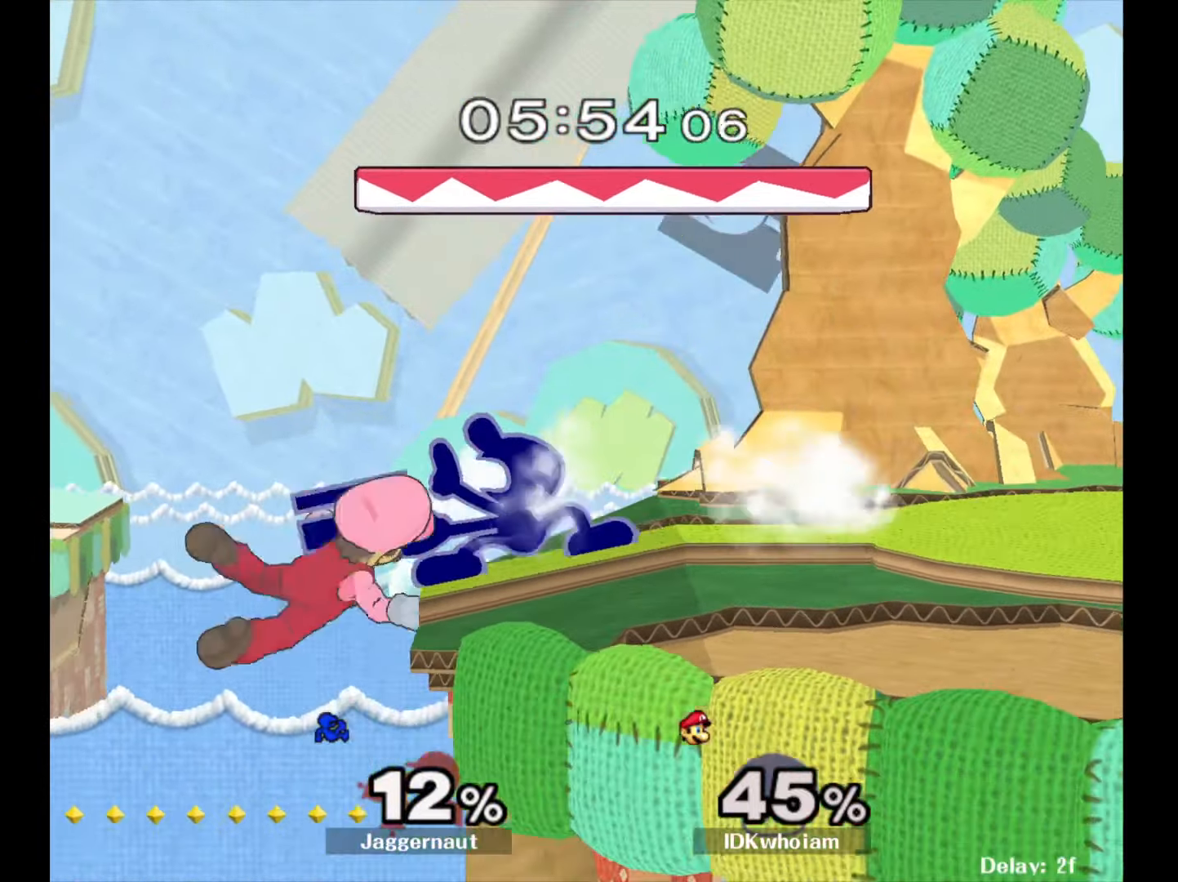
{"buttons": [], "left_stick": "right", "right_stick": "center", "events": [[150, "A", "up"], [234, "left_stick", "right"]]}
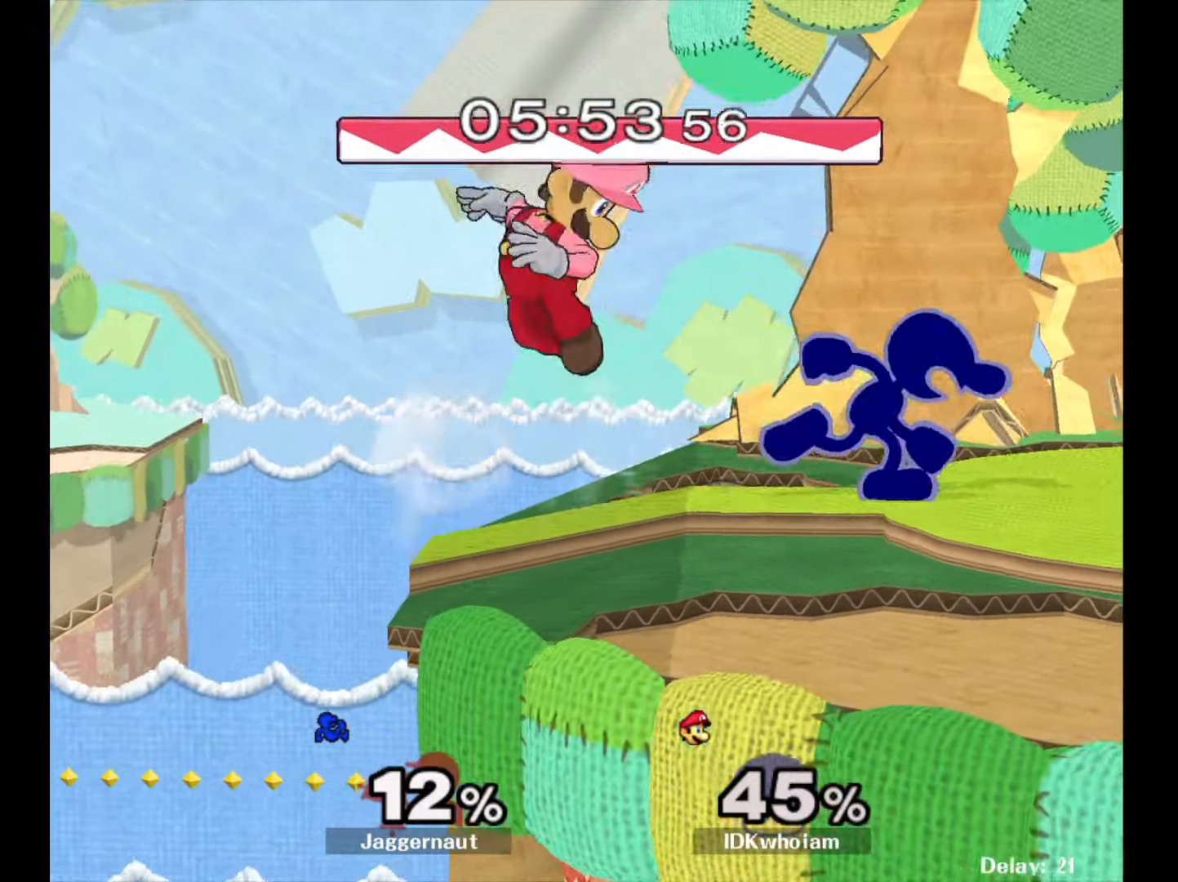
{"buttons": ["A"], "left_stick": "left", "right_stick": "center", "events": [[300, "Y", "down"], [300, "left_stick", "left"], [334, "Y", "up"], [417, "A", "down"]]}
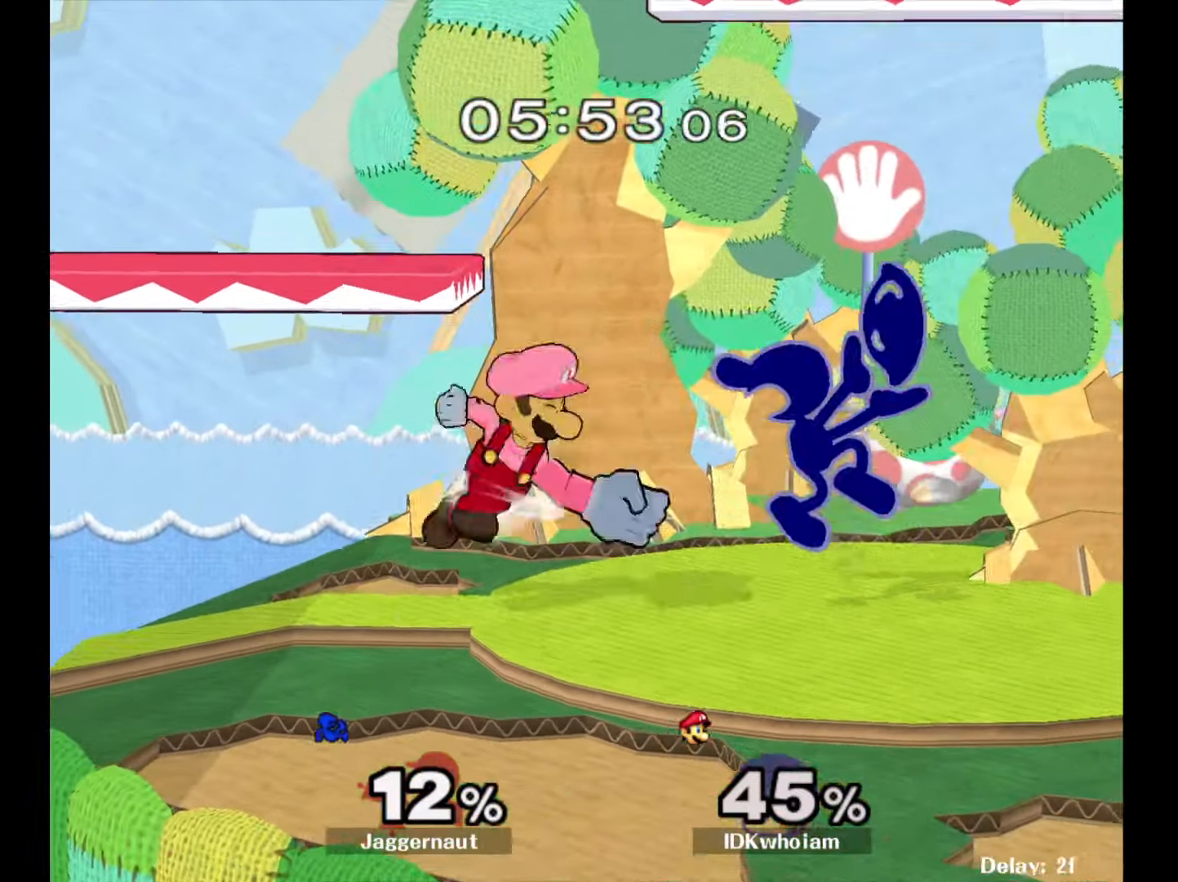
{"buttons": ["R1"], "left_stick": "down-left", "right_stick": "center", "events": [[34, "A", "up"], [434, "left_stick", "down-left"], [467, "R1", "down"]]}
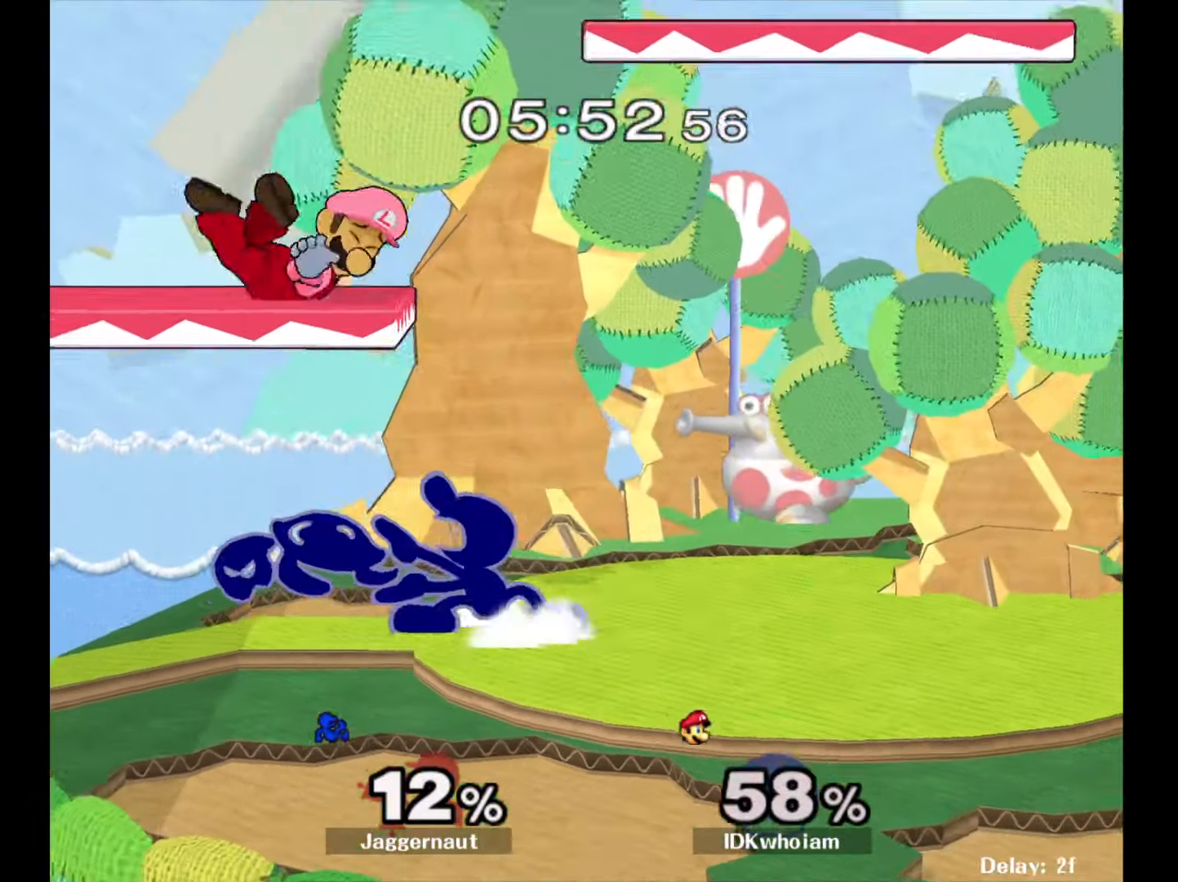
{"buttons": [], "left_stick": "center", "right_stick": "center", "events": [[100, "left_stick", "left"], [167, "R1", "up"], [200, "left_stick", "center"]]}
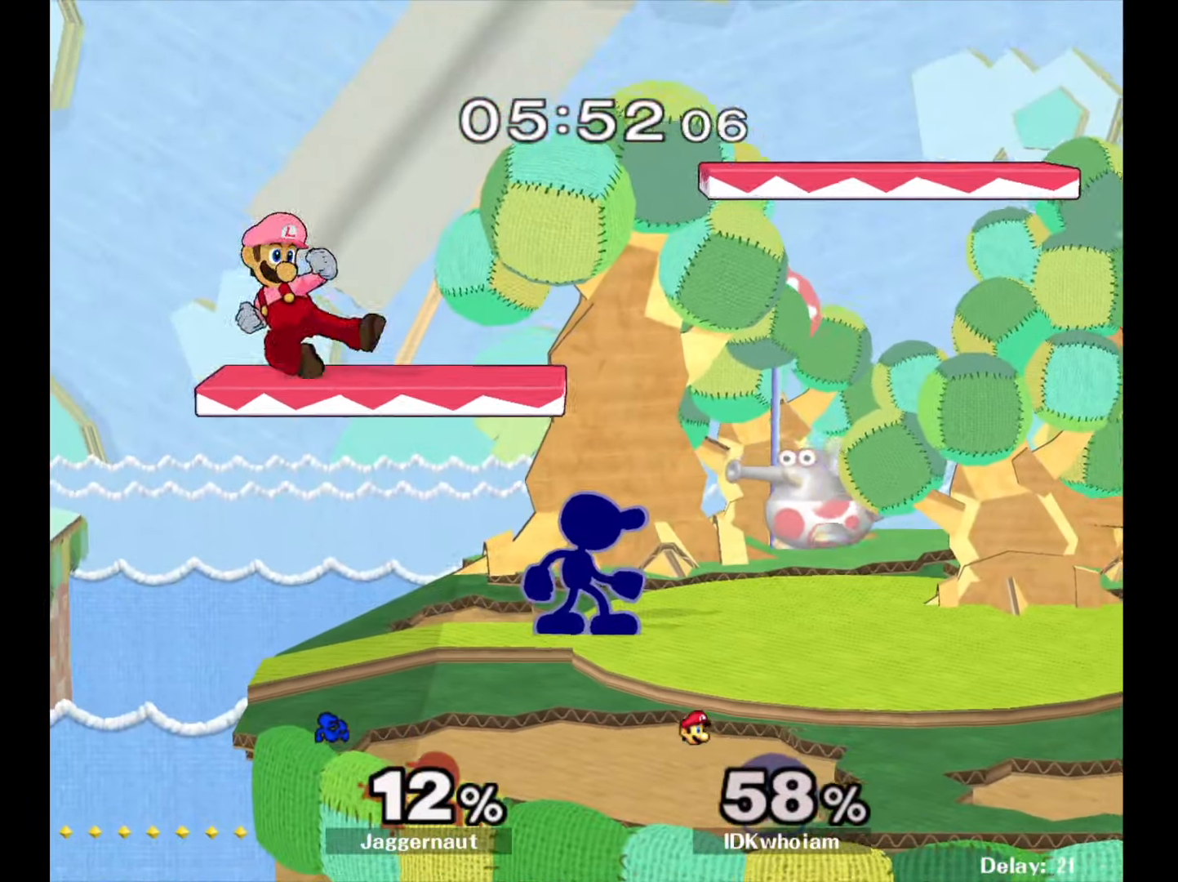
{"buttons": ["A"], "left_stick": "right", "right_stick": "center", "events": [[317, "Y", "down"], [350, "left_stick", "left"], [400, "A", "down"], [467, "Y", "up"], [484, "left_stick", "right"]]}
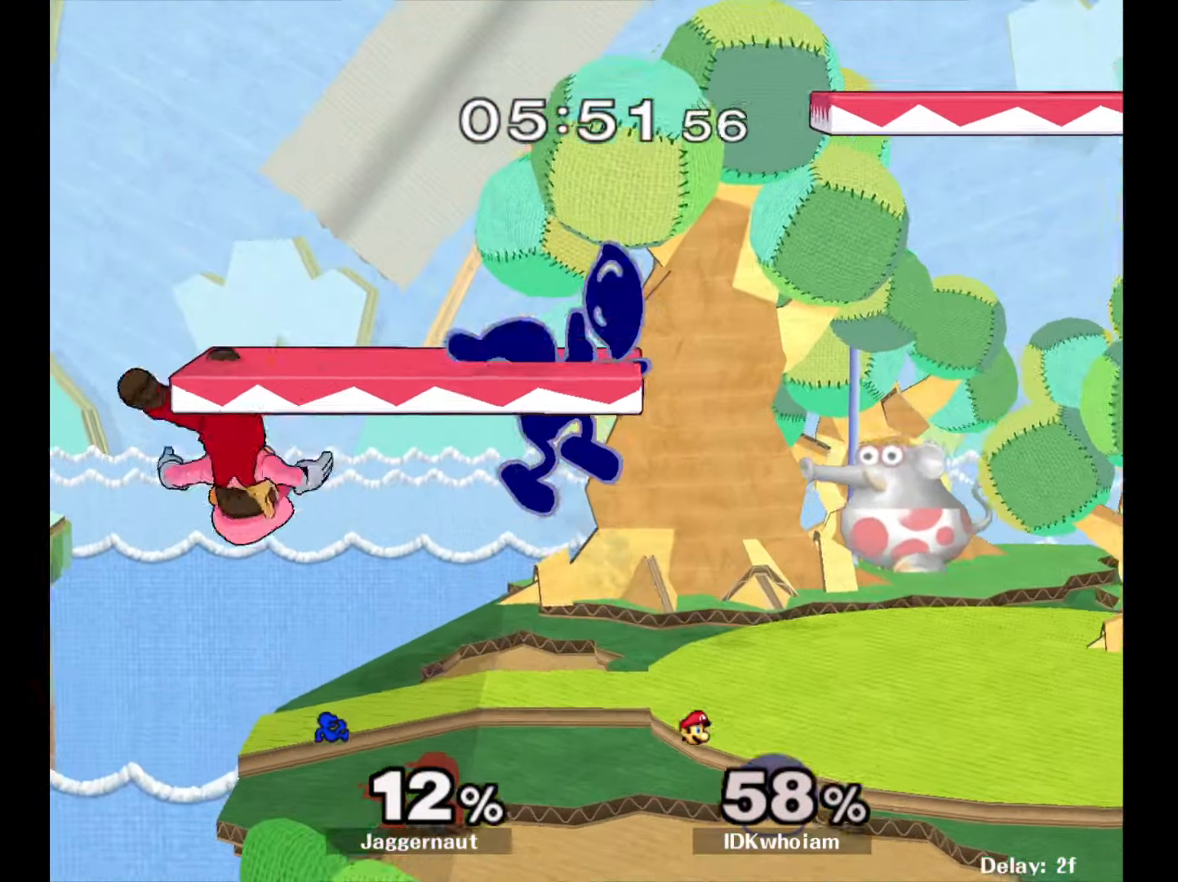
{"buttons": ["R1"], "left_stick": "left", "right_stick": "center", "events": [[84, "A", "up"], [350, "R1", "down"], [384, "left_stick", "down"], [467, "left_stick", "left"]]}
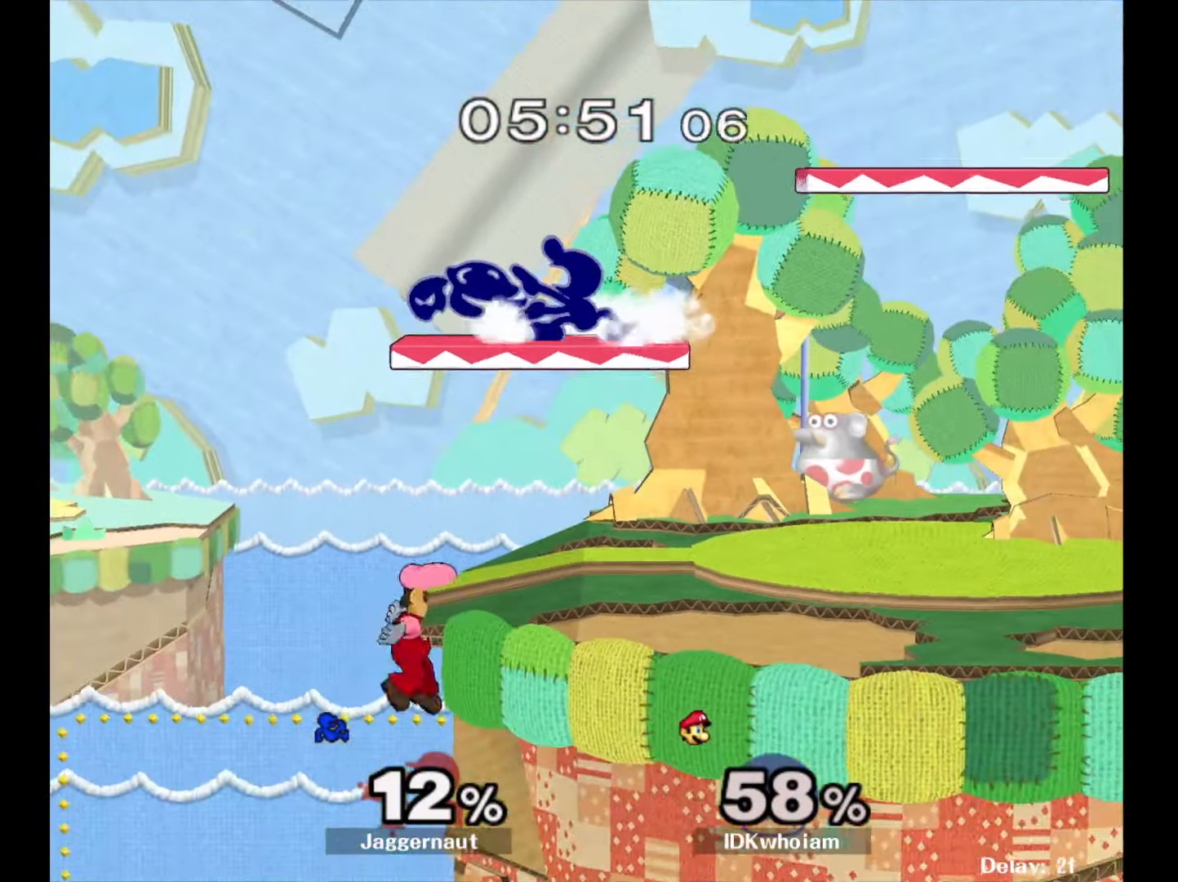
{"buttons": ["R1"], "left_stick": "center", "right_stick": "center", "events": [[434, "left_stick", "center"]]}
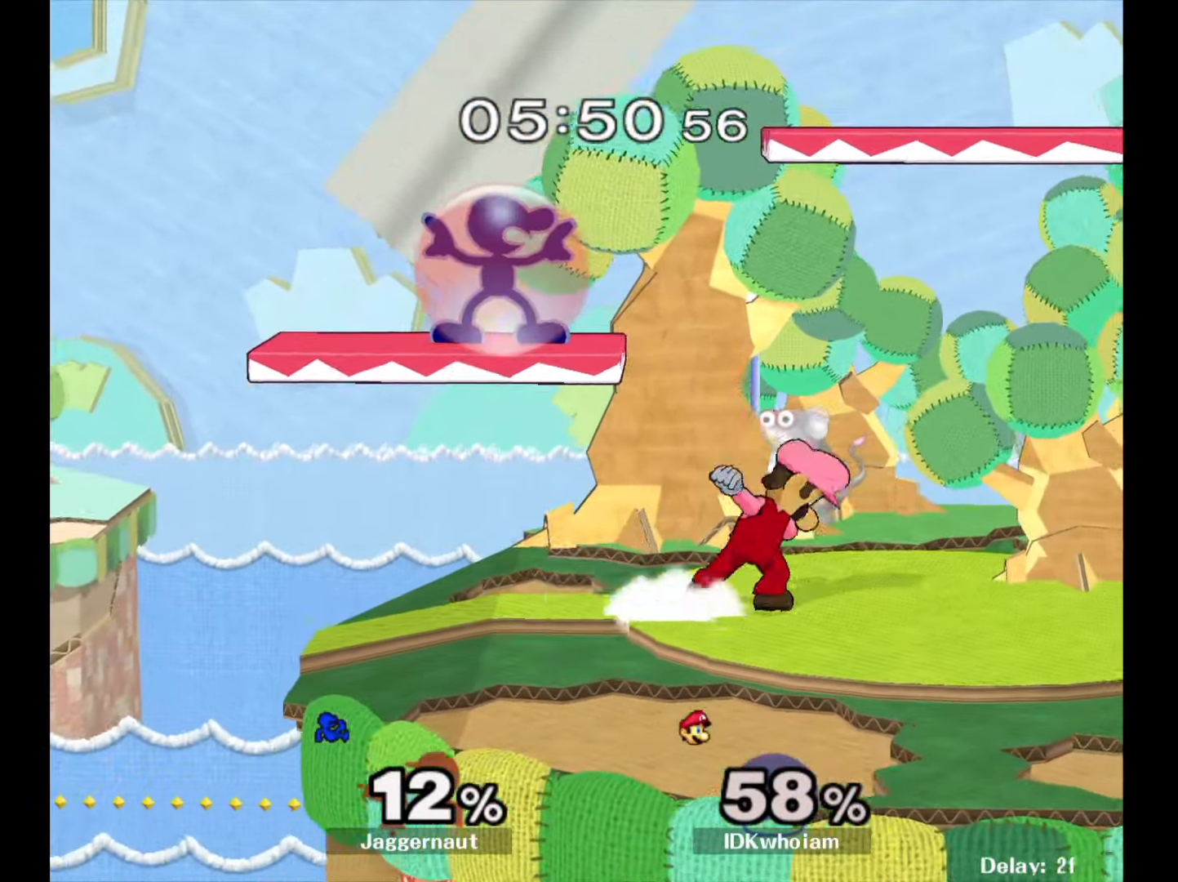
{"buttons": ["Y", "R1"], "left_stick": "right", "right_stick": "center", "events": [[317, "Y", "down"], [334, "left_stick", "right"]]}
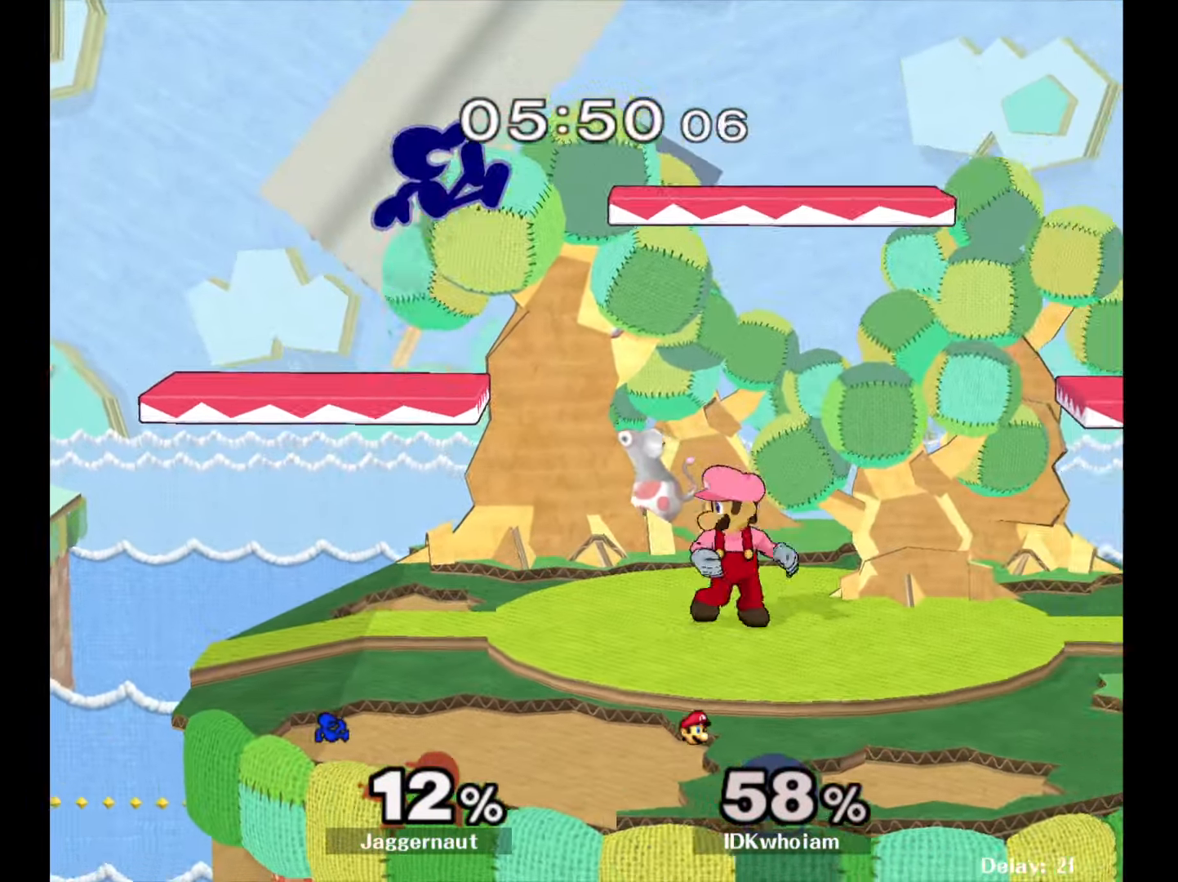
{"buttons": ["R1"], "left_stick": "down-right", "right_stick": "center", "events": [[50, "R1", "up"], [67, "Y", "up"], [150, "left_stick", "center"], [367, "left_stick", "down-right"], [400, "R1", "down"]]}
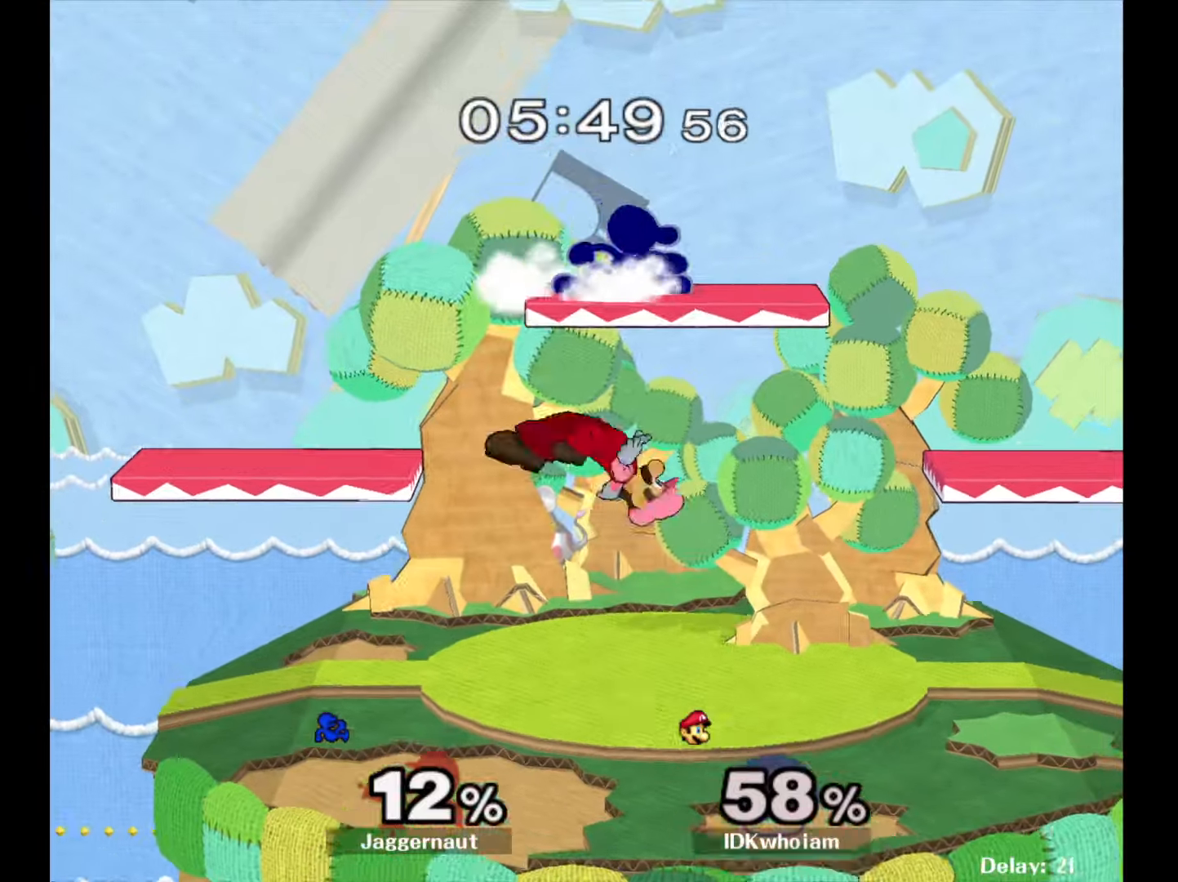
{"buttons": ["R1"], "left_stick": "left", "right_stick": "center", "events": [[50, "R1", "up"], [50, "left_stick", "center"], [167, "left_stick", "left"], [267, "R1", "down"]]}
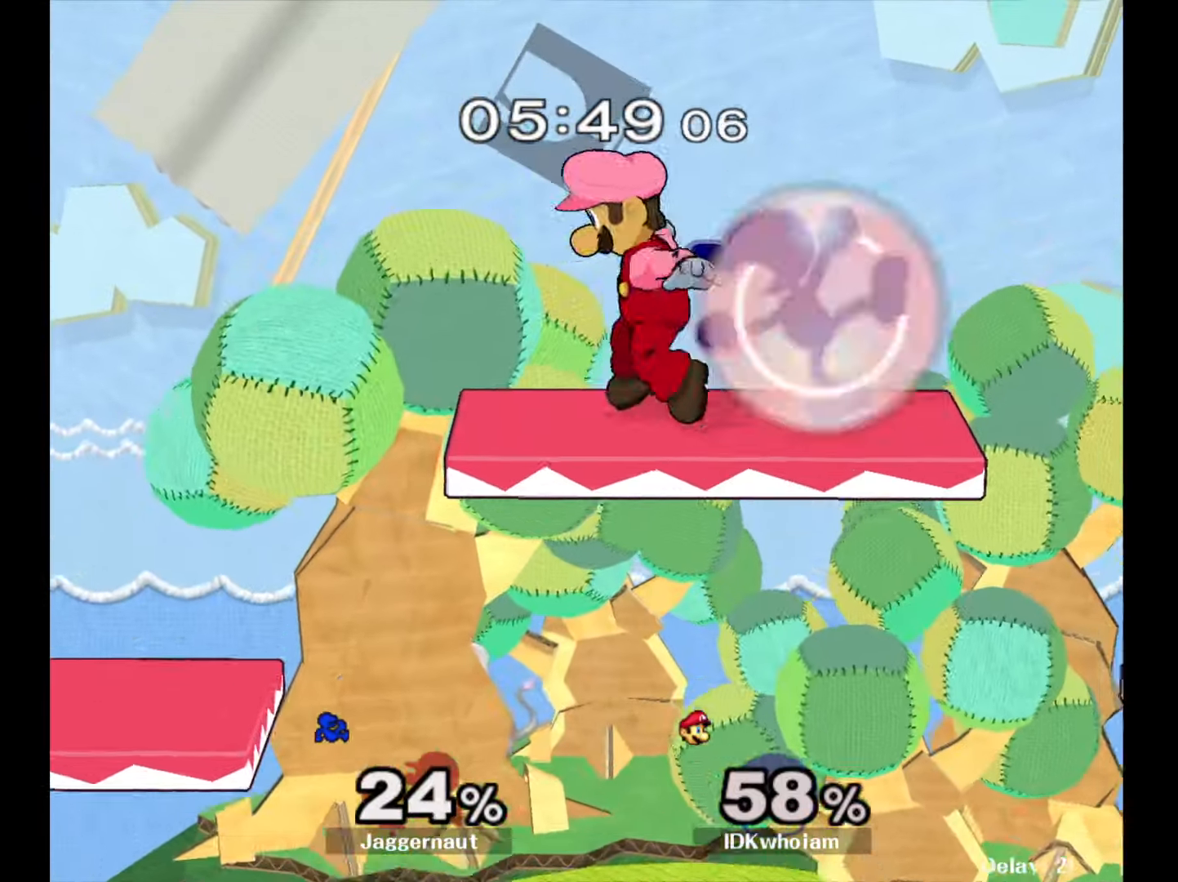
{"buttons": ["A", "R1"], "left_stick": "left", "right_stick": "center", "events": [[417, "A", "down"]]}
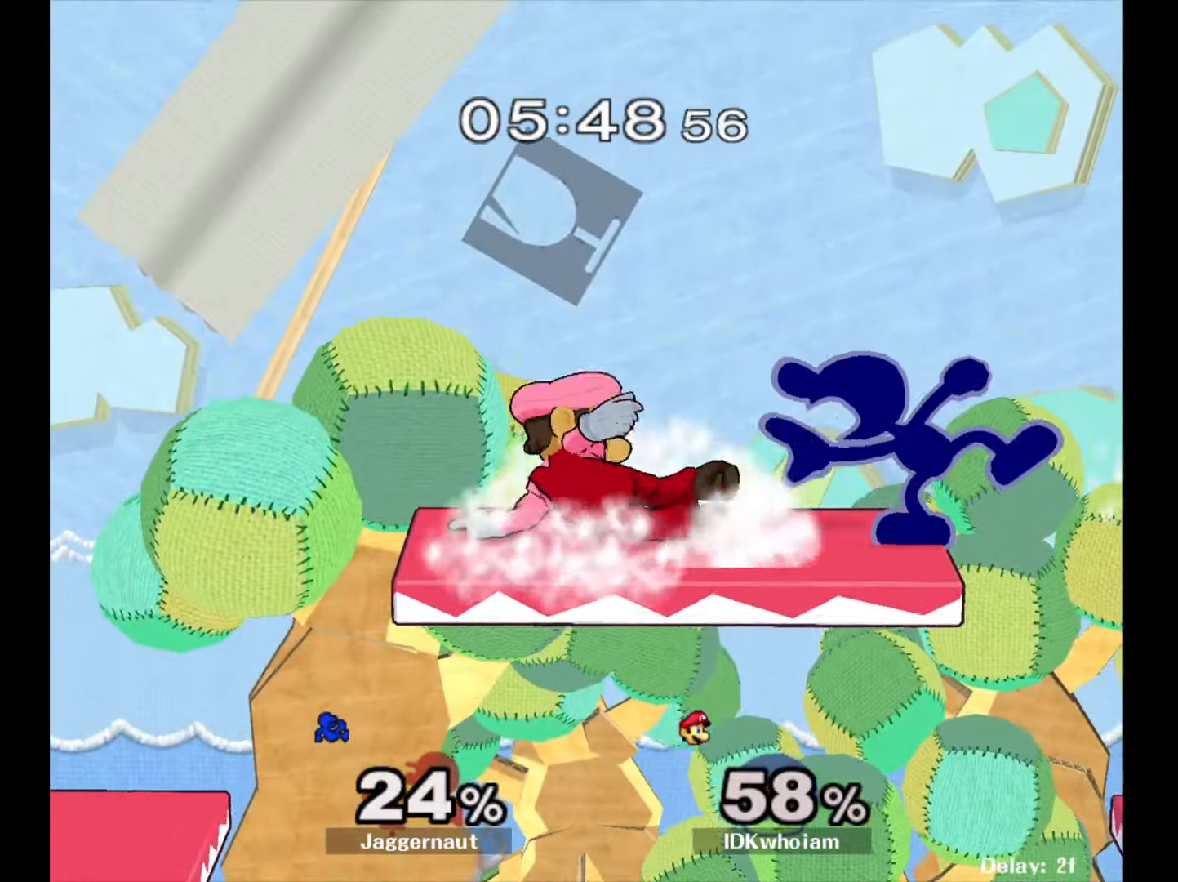
{"buttons": ["R1"], "left_stick": "left", "right_stick": "center", "events": [[67, "A", "up"]]}
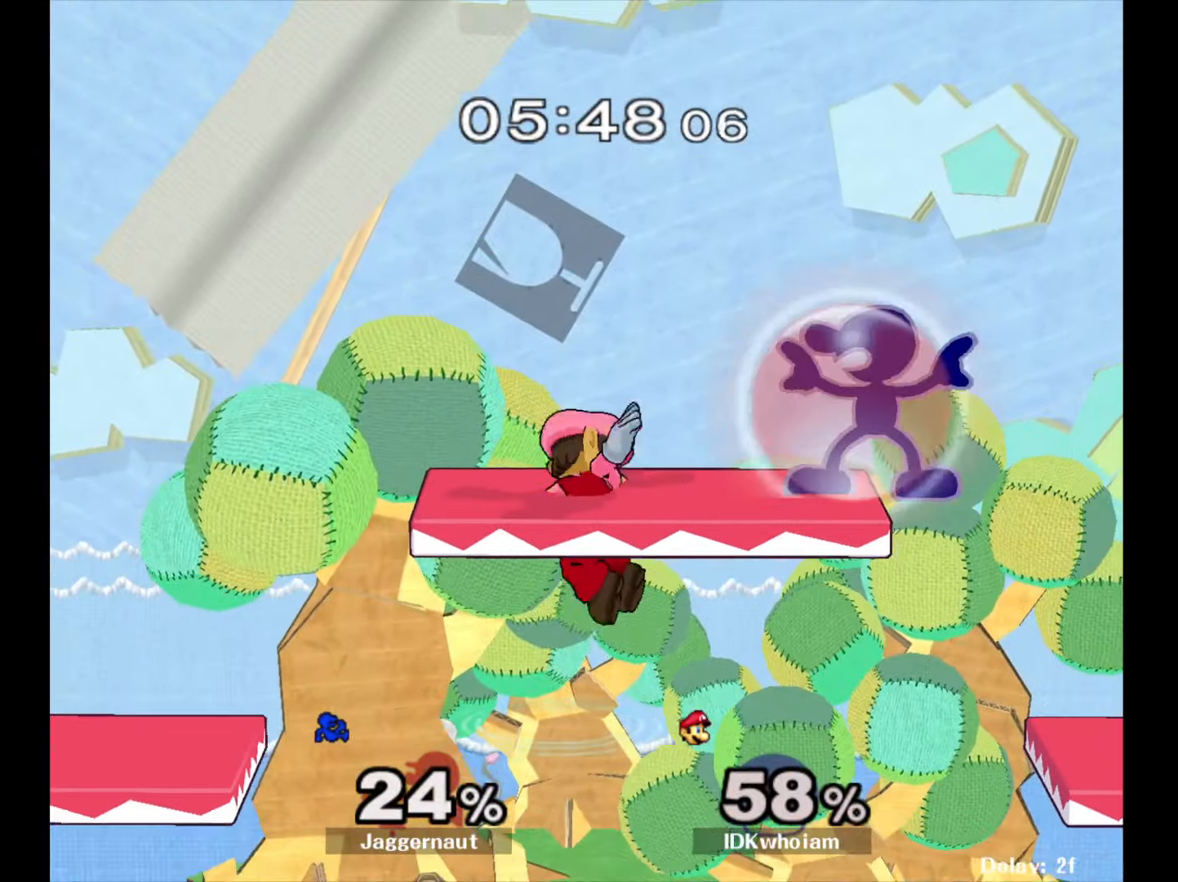
{"buttons": [], "left_stick": "down-left", "right_stick": "center", "events": [[384, "left_stick", "down-left"], [500, "R1", "up"]]}
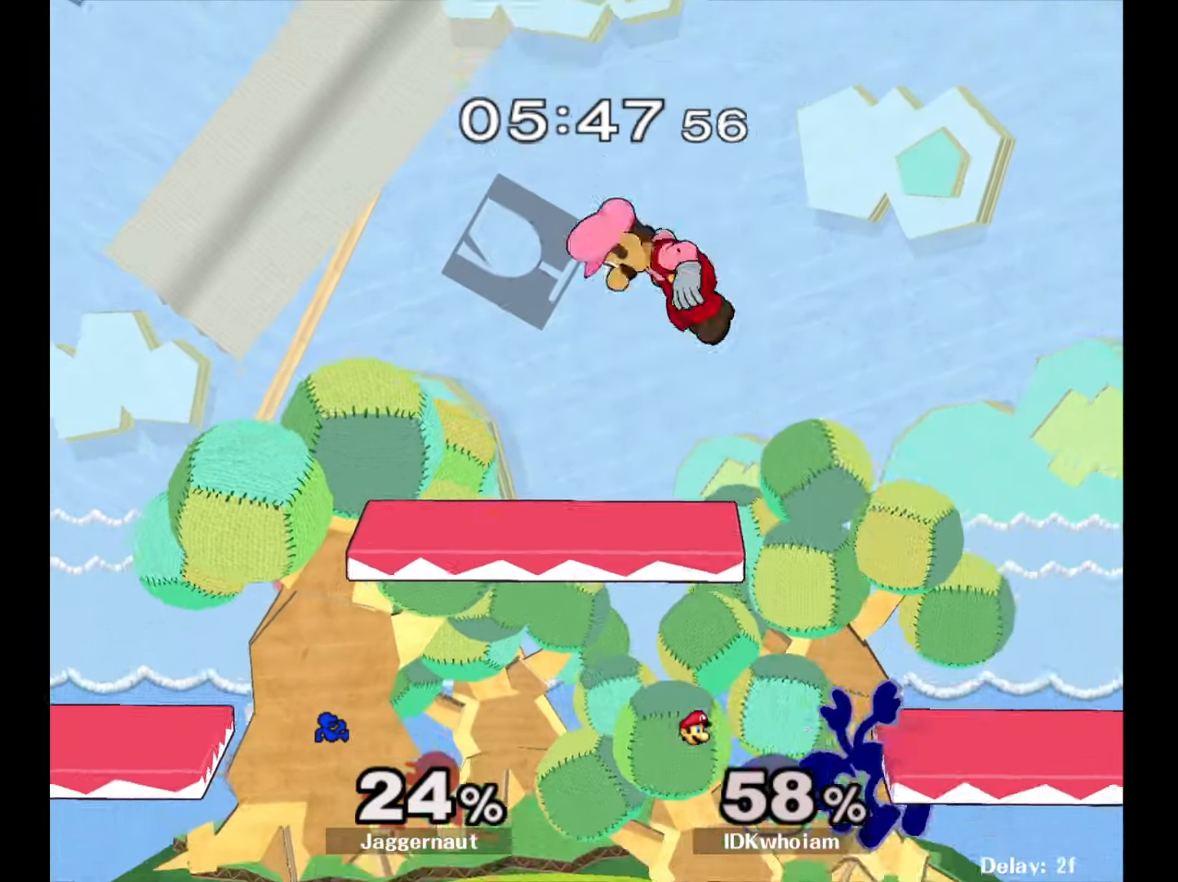
{"buttons": ["A"], "left_stick": "up", "right_stick": "center", "events": [[117, "left_stick", "center"], [234, "left_stick", "up"], [317, "A", "down"], [417, "A", "up"], [467, "A", "down"]]}
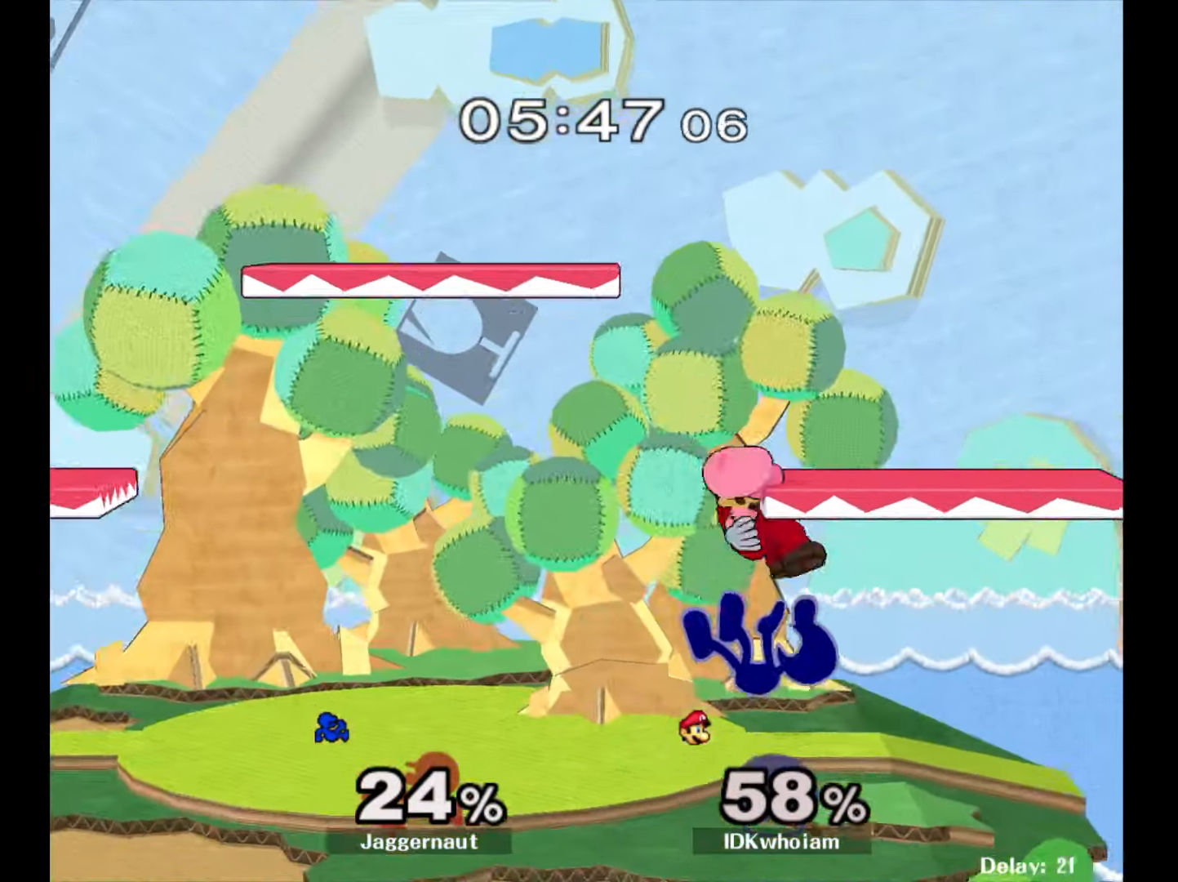
{"buttons": ["A"], "left_stick": "center", "right_stick": "center", "events": [[67, "A", "up"], [100, "A", "down"], [217, "A", "up"], [267, "A", "down"], [384, "A", "up"], [450, "A", "down"], [467, "left_stick", "center"]]}
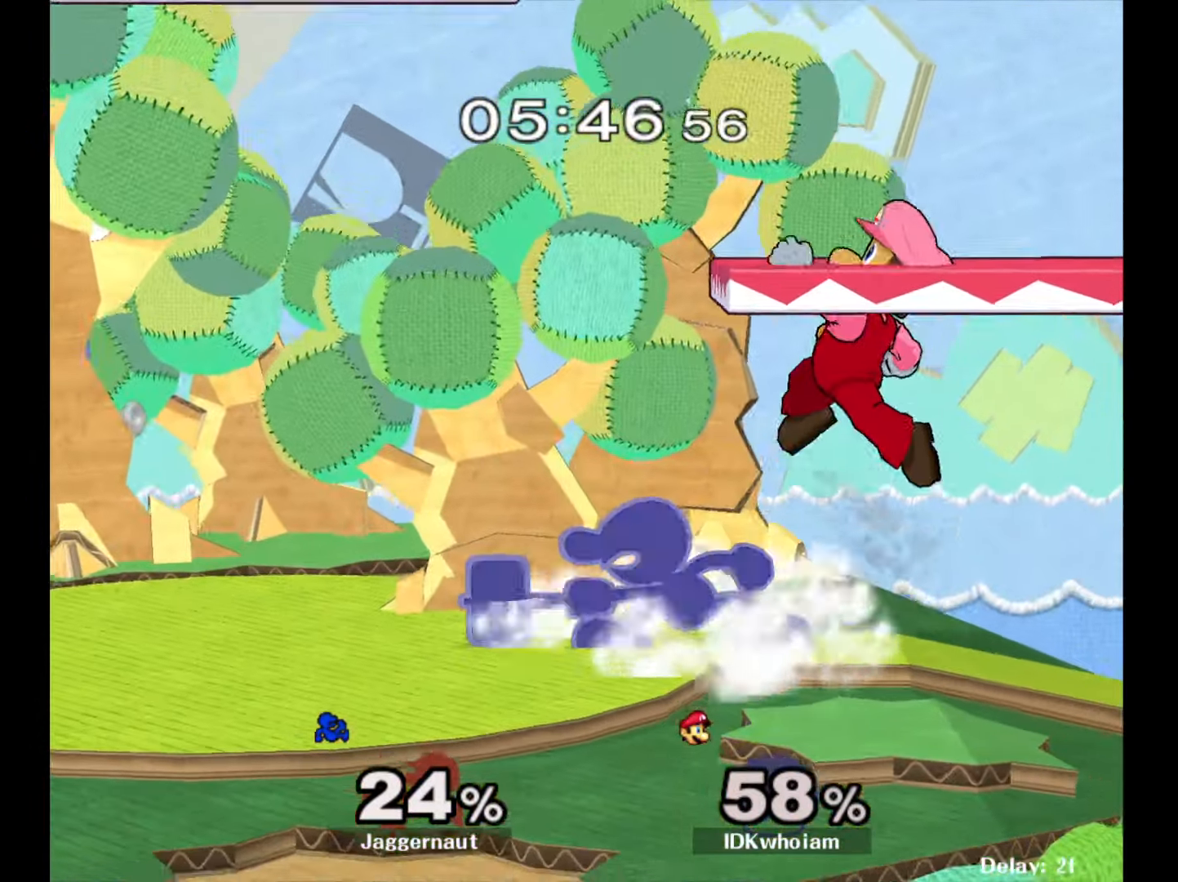
{"buttons": ["R1"], "left_stick": "center", "right_stick": "center", "events": [[67, "A", "up"], [300, "R1", "down"]]}
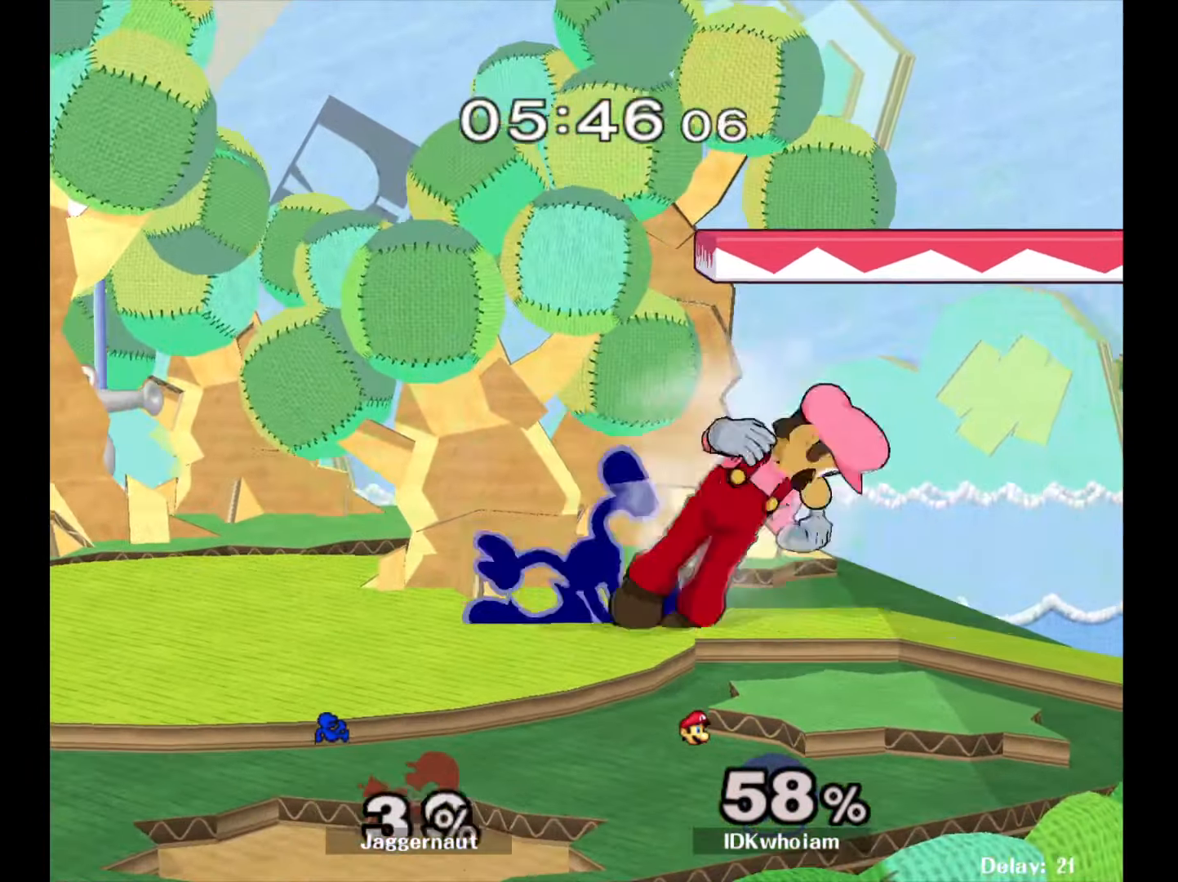
{"buttons": [], "left_stick": "center", "right_stick": "center", "events": [[234, "R1", "up"], [284, "left_stick", "left"], [450, "left_stick", "center"]]}
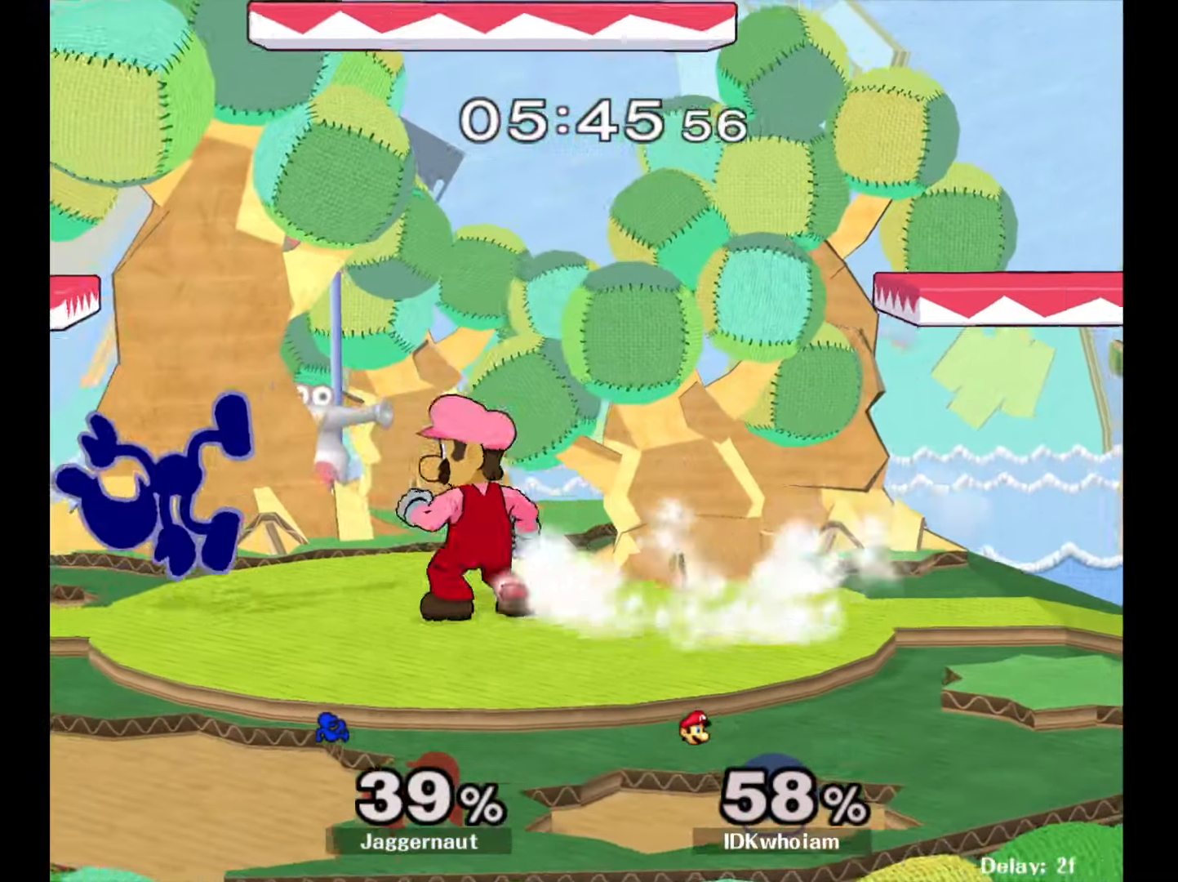
{"buttons": [], "left_stick": "up-right", "right_stick": "center", "events": [[134, "Y", "down"], [134, "left_stick", "up"], [234, "left_stick", "up-right"], [250, "Y", "up"], [317, "right_stick", "down"], [384, "right_stick", "center"]]}
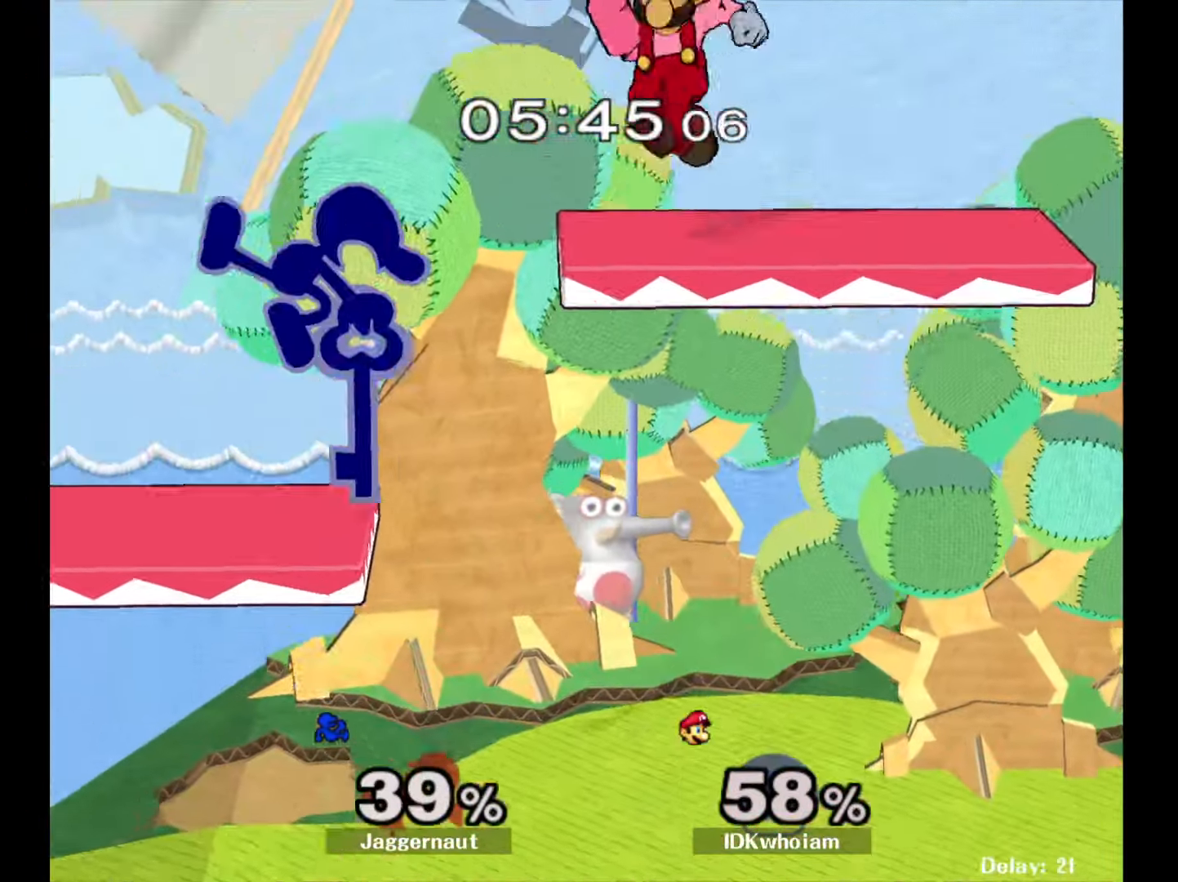
{"buttons": ["R1"], "left_stick": "down", "right_stick": "center", "events": [[284, "left_stick", "down"], [417, "R1", "down"]]}
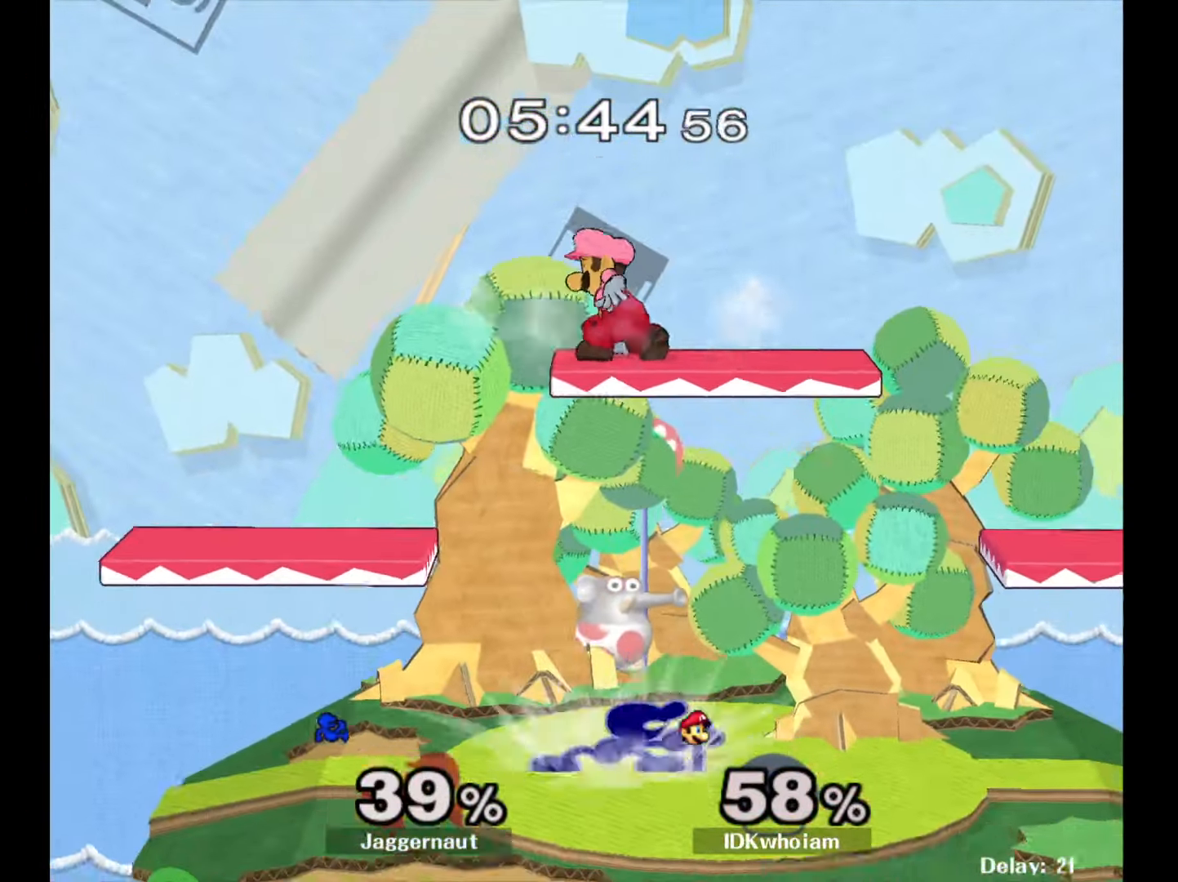
{"buttons": [], "left_stick": "up", "right_stick": "center", "events": [[67, "R1", "up"], [67, "left_stick", "up"], [167, "Y", "down"], [267, "A", "down"], [300, "Y", "up"], [384, "A", "up"]]}
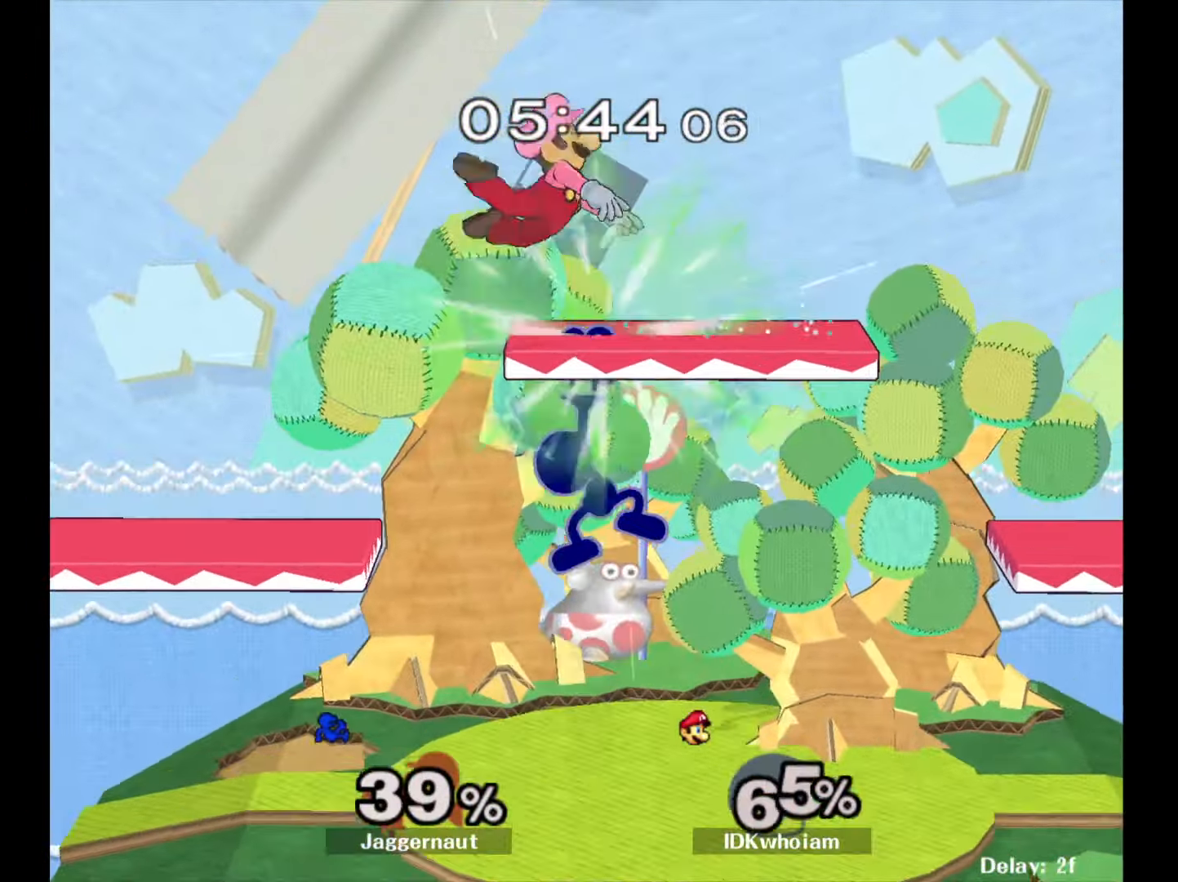
{"buttons": [], "left_stick": "left", "right_stick": "center", "events": [[67, "left_stick", "up-right"], [284, "left_stick", "up-left"], [417, "left_stick", "left"]]}
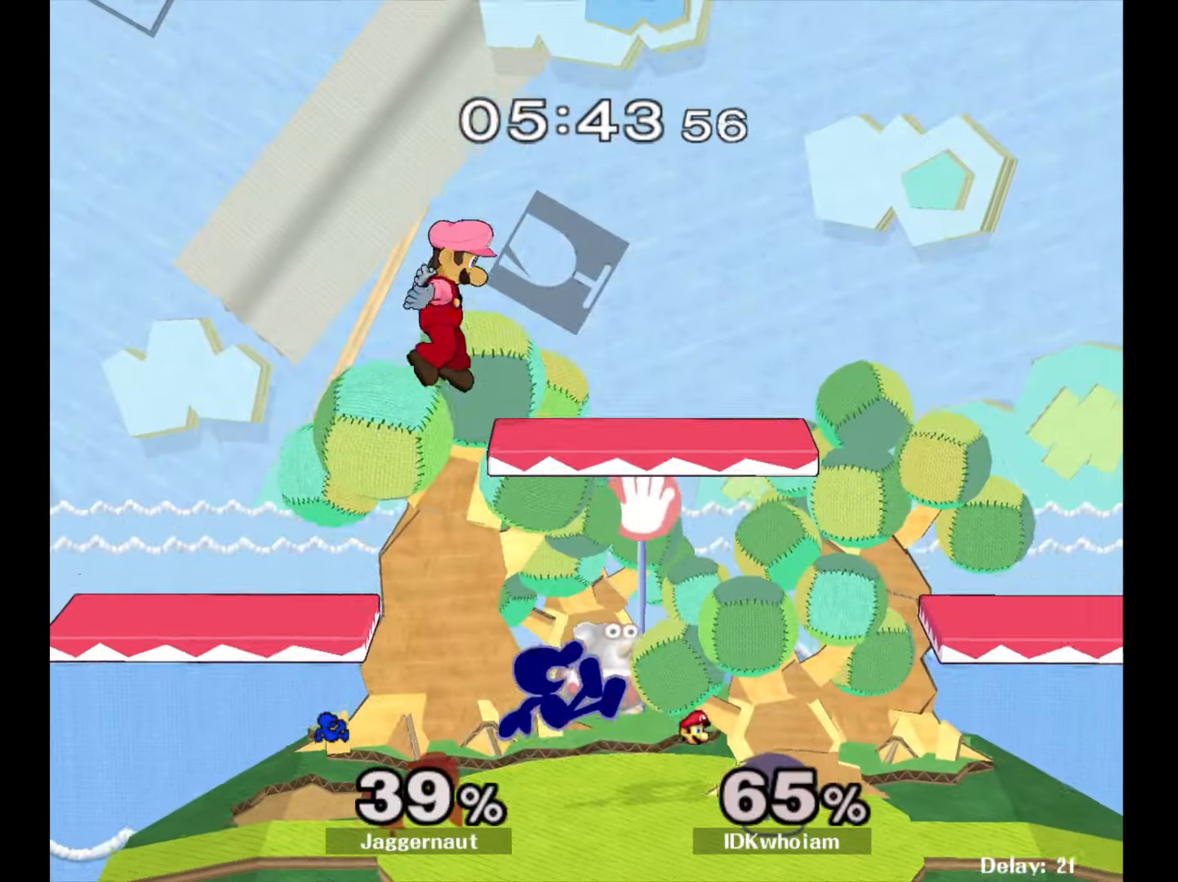
{"buttons": [], "left_stick": "up", "right_stick": "center", "events": [[184, "left_stick", "up"], [234, "A", "down"], [334, "A", "up"], [367, "A", "down"], [500, "A", "up"]]}
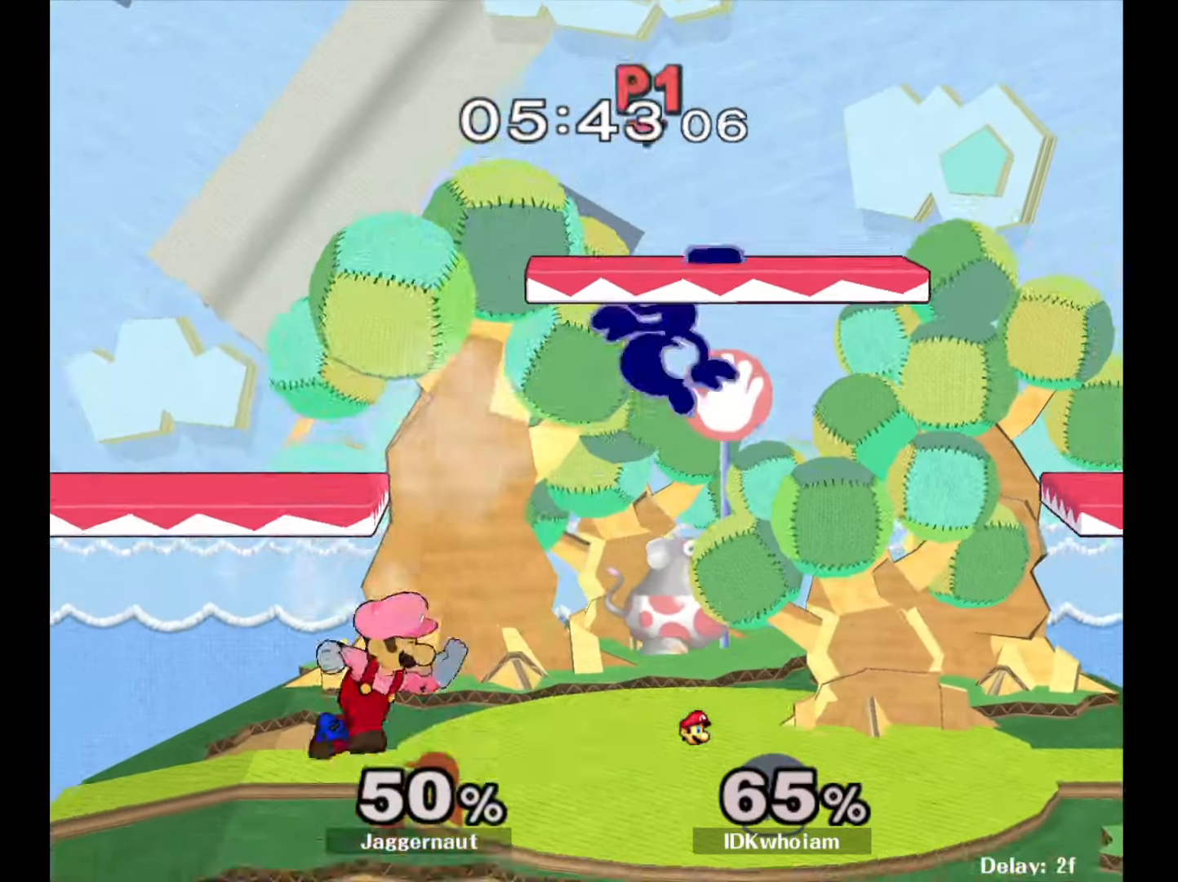
{"buttons": [], "left_stick": "center", "right_stick": "center", "events": [[117, "left_stick", "right"], [300, "left_stick", "center"]]}